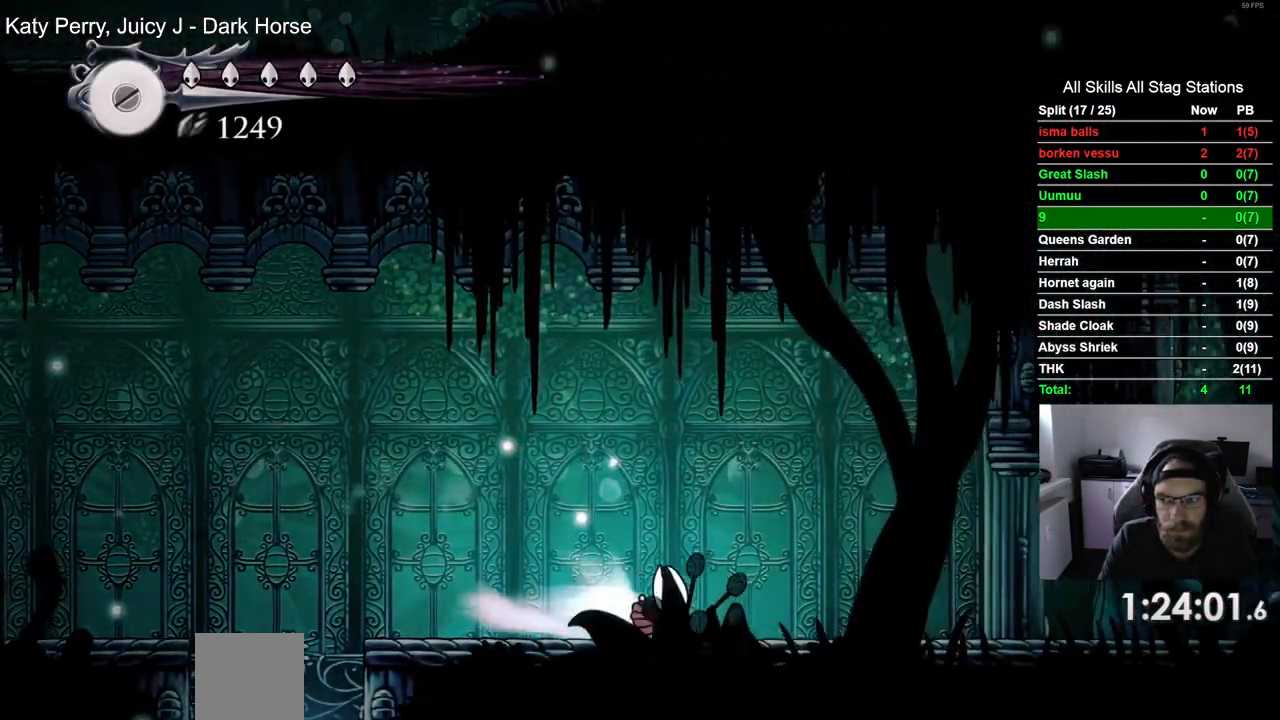
Gameplay with a controller (PlayStation layout); each line is a JSON object with the inputs held at the frame after it (dt_ms = milliseconds from this image to that frame). "events" lists button and stick changes between this image and that frame as [ms after this image, input, new state], when the widget could be followed in between.
{"dt_ms": 500, "buttons": ["R2", "DPAD_RIGHT"], "left_stick": "center", "right_stick": "center", "events": [[133, "R2", "up"], [500, "R2", "down"]]}
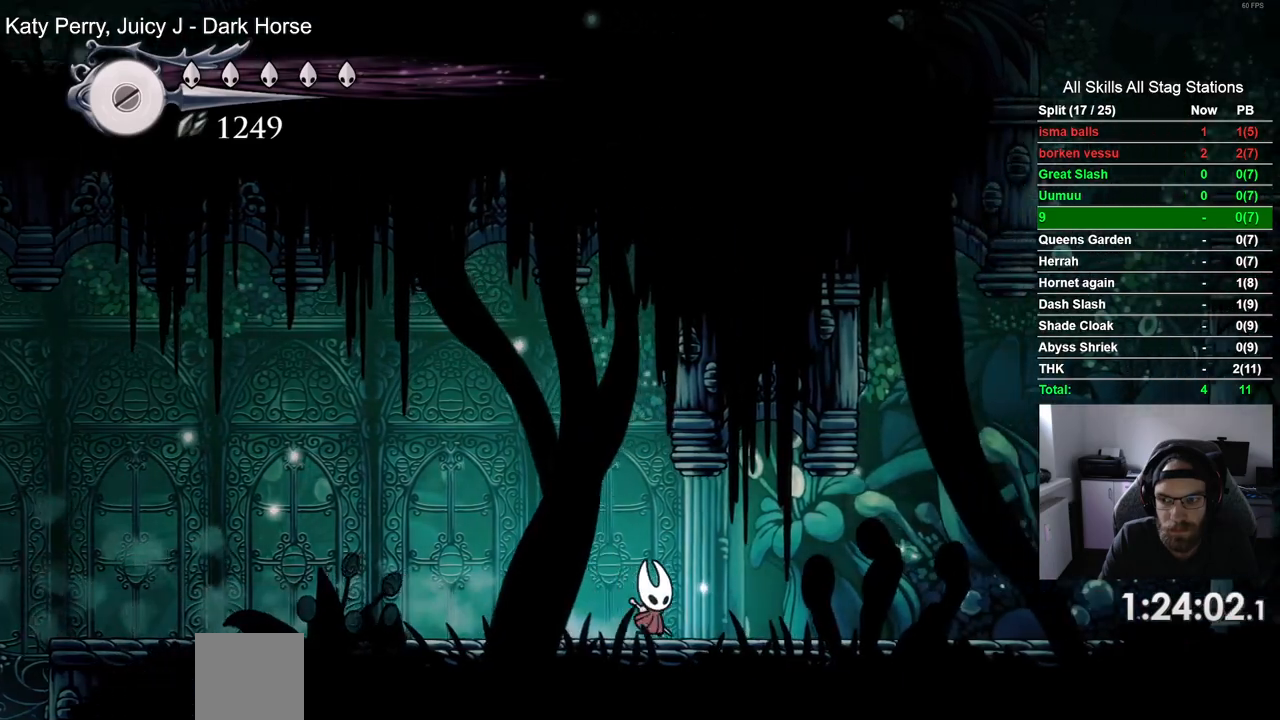
{"dt_ms": 500, "buttons": ["CROSS", "R2", "DPAD_RIGHT"], "left_stick": "center", "right_stick": "center", "events": [[200, "R2", "up"], [350, "CROSS", "down"], [500, "R2", "down"]]}
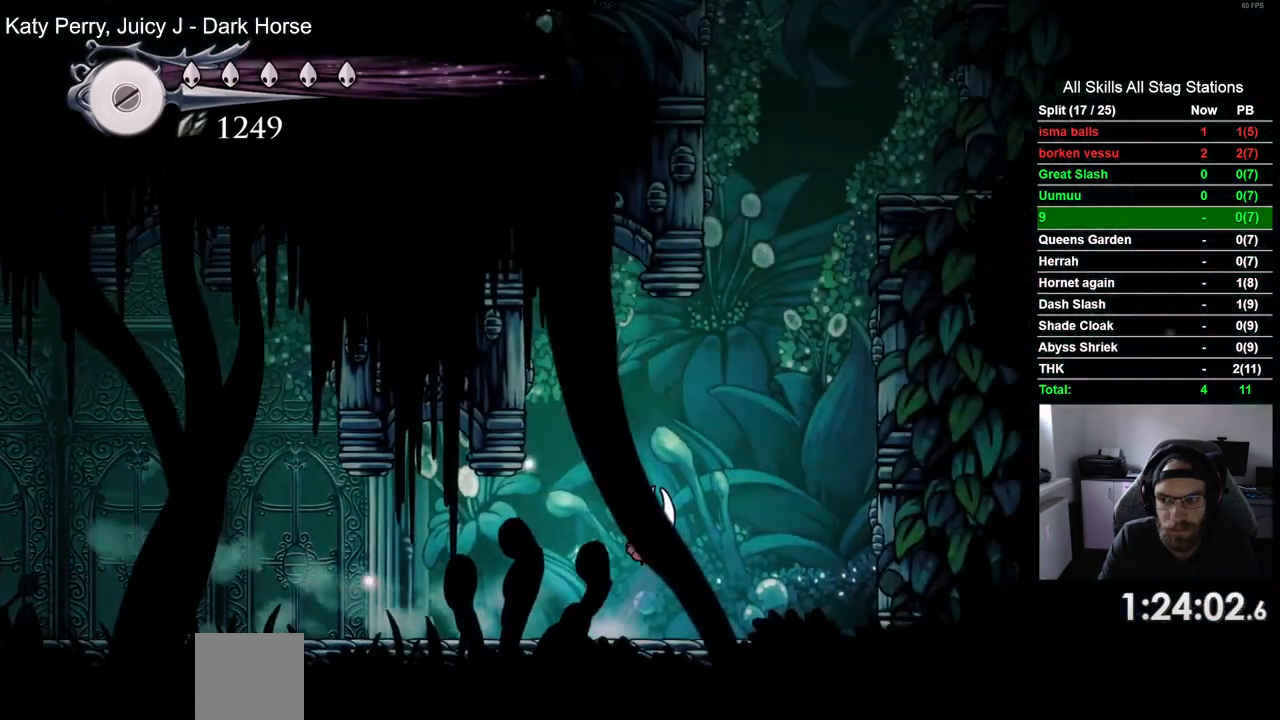
{"dt_ms": 500, "buttons": ["CROSS", "DPAD_RIGHT"], "left_stick": "center", "right_stick": "center", "events": [[50, "R2", "up"], [100, "CROSS", "up"], [183, "CROSS", "down"]]}
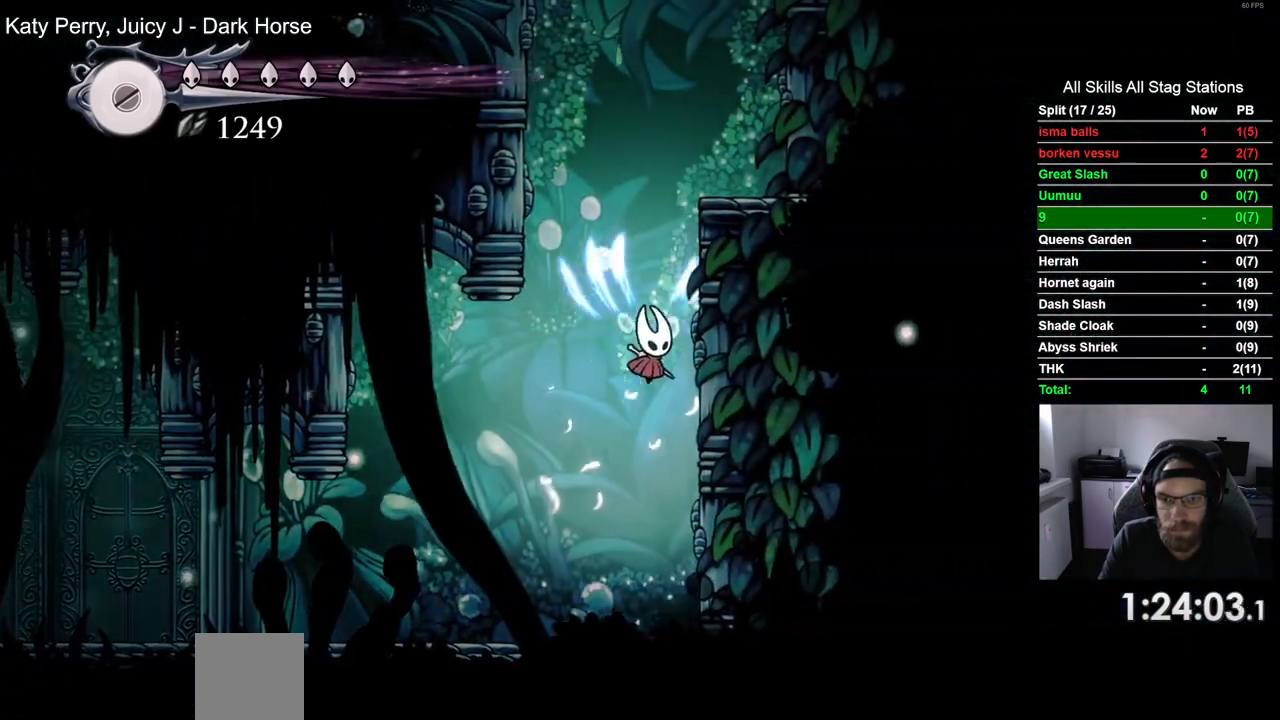
{"dt_ms": 1000, "buttons": ["R2", "DPAD_LEFT"], "left_stick": "center", "right_stick": "center"}
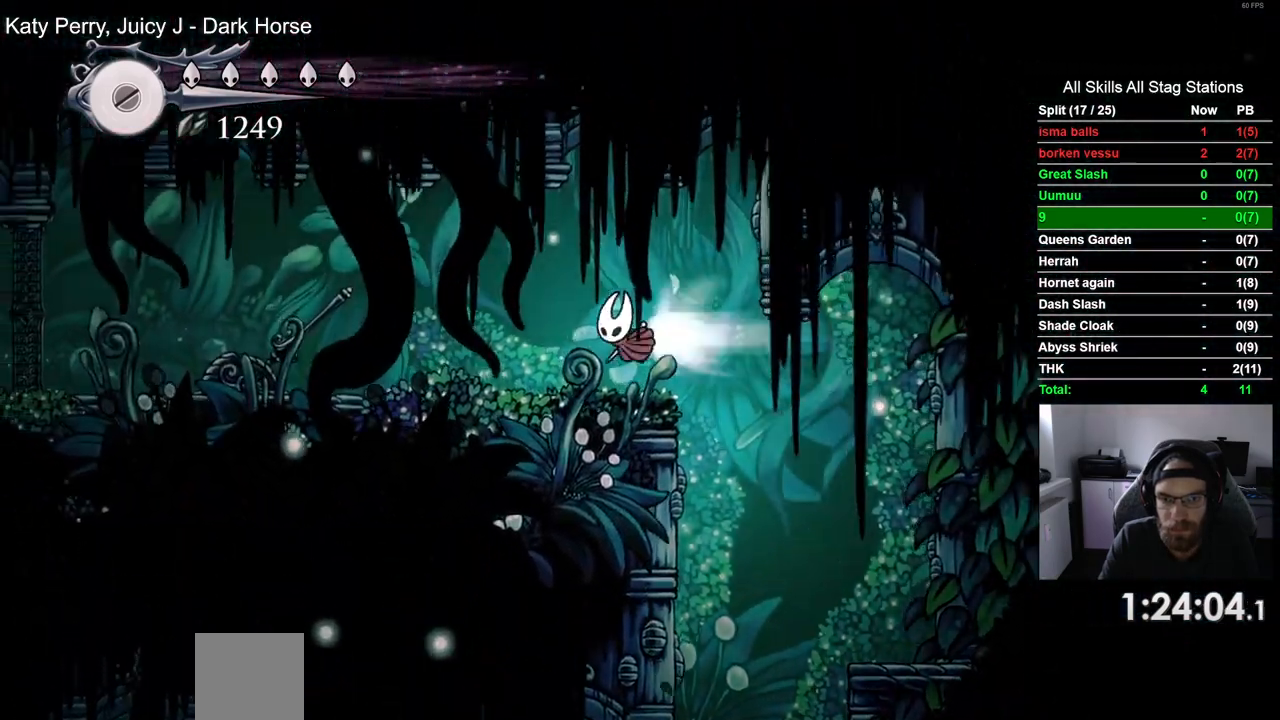
{"dt_ms": 500, "buttons": ["DPAD_LEFT"], "left_stick": "center", "right_stick": "center", "events": [[150, "R2", "up"], [200, "SQUARE", "down"], [350, "SQUARE", "up"]]}
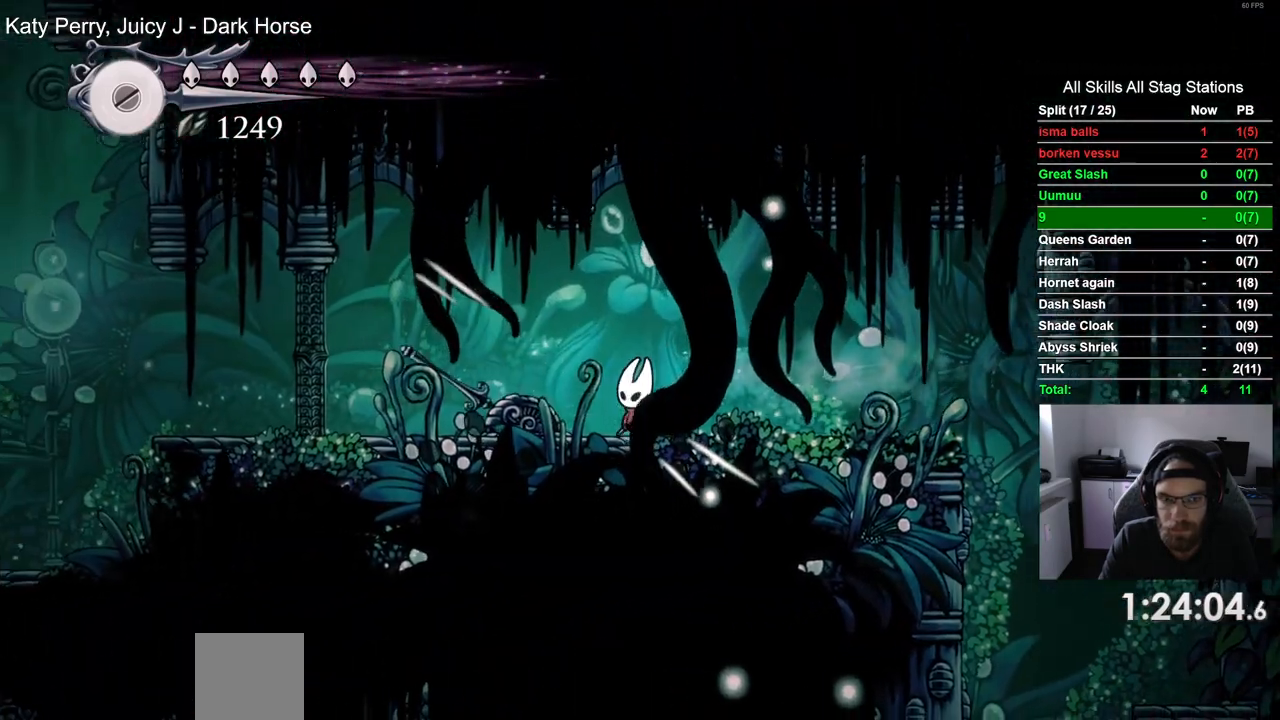
{"dt_ms": 500, "buttons": [], "left_stick": "center", "right_stick": "center", "events": [[17, "R2", "down"], [217, "R2", "up"], [450, "DPAD_LEFT", "up"]]}
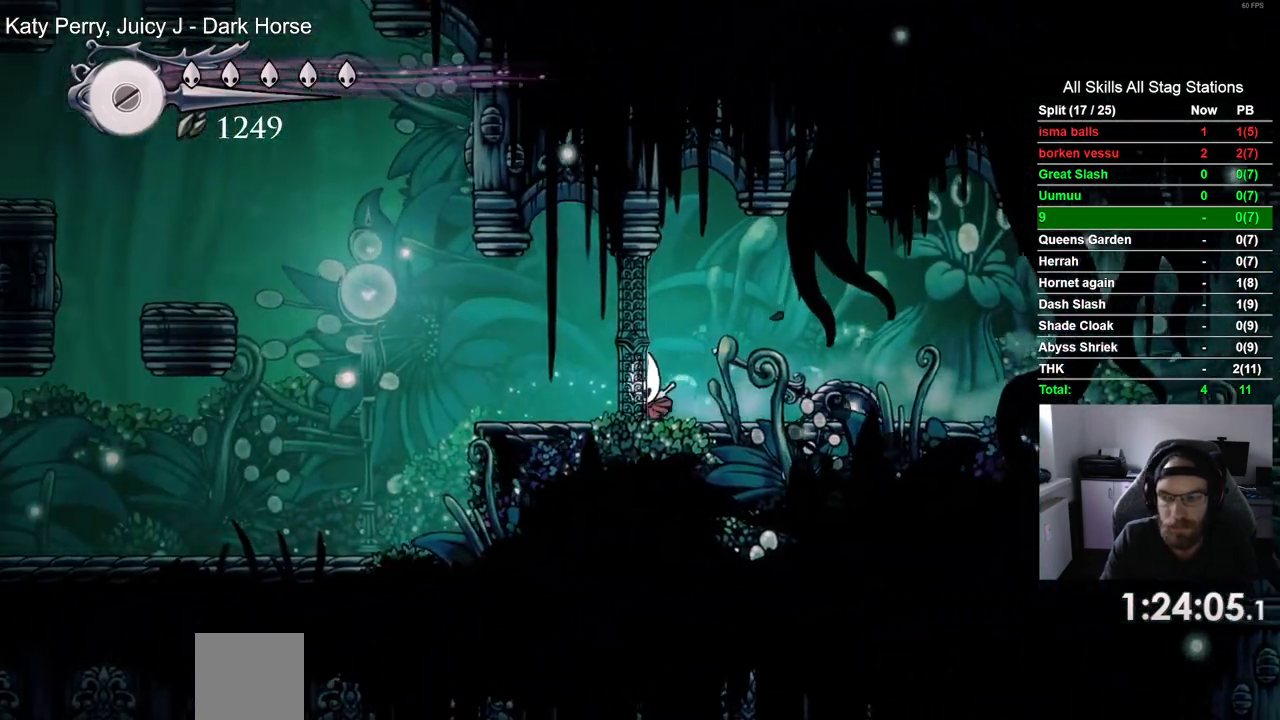
{"dt_ms": 500, "buttons": [], "left_stick": "center", "right_stick": "center", "events": []}
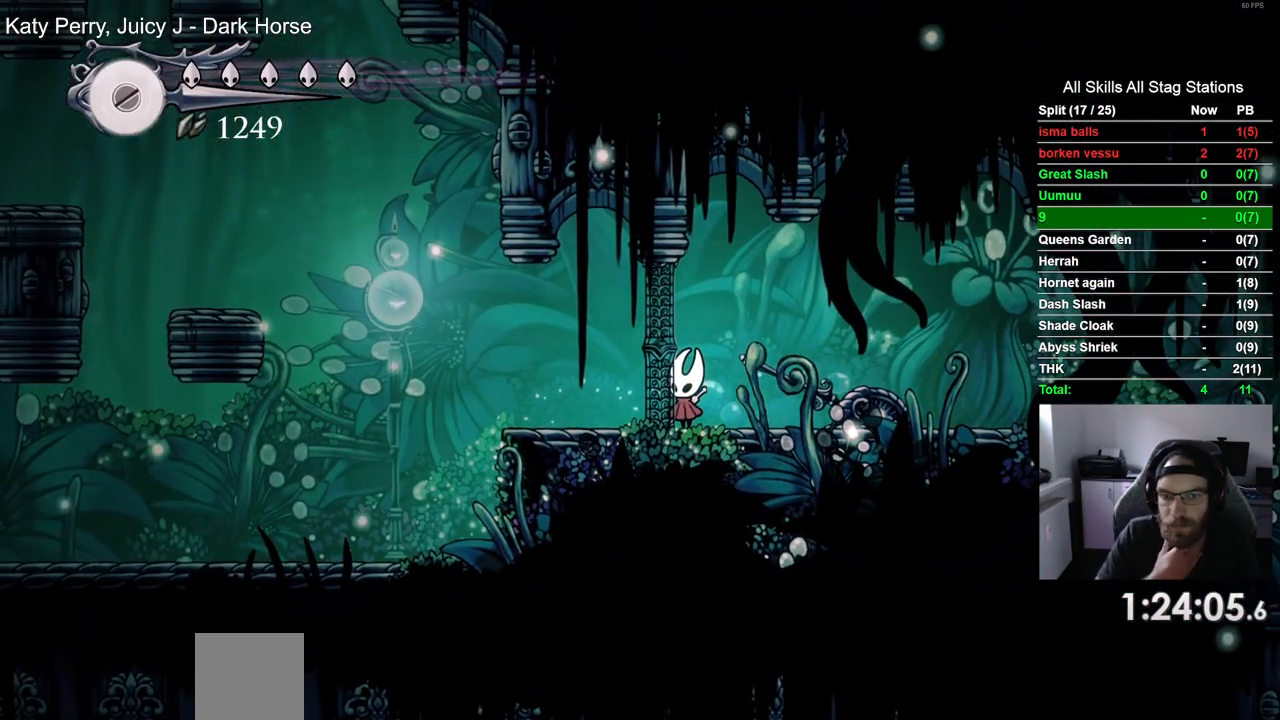
{"dt_ms": 500, "buttons": [], "left_stick": "center", "right_stick": "center", "events": []}
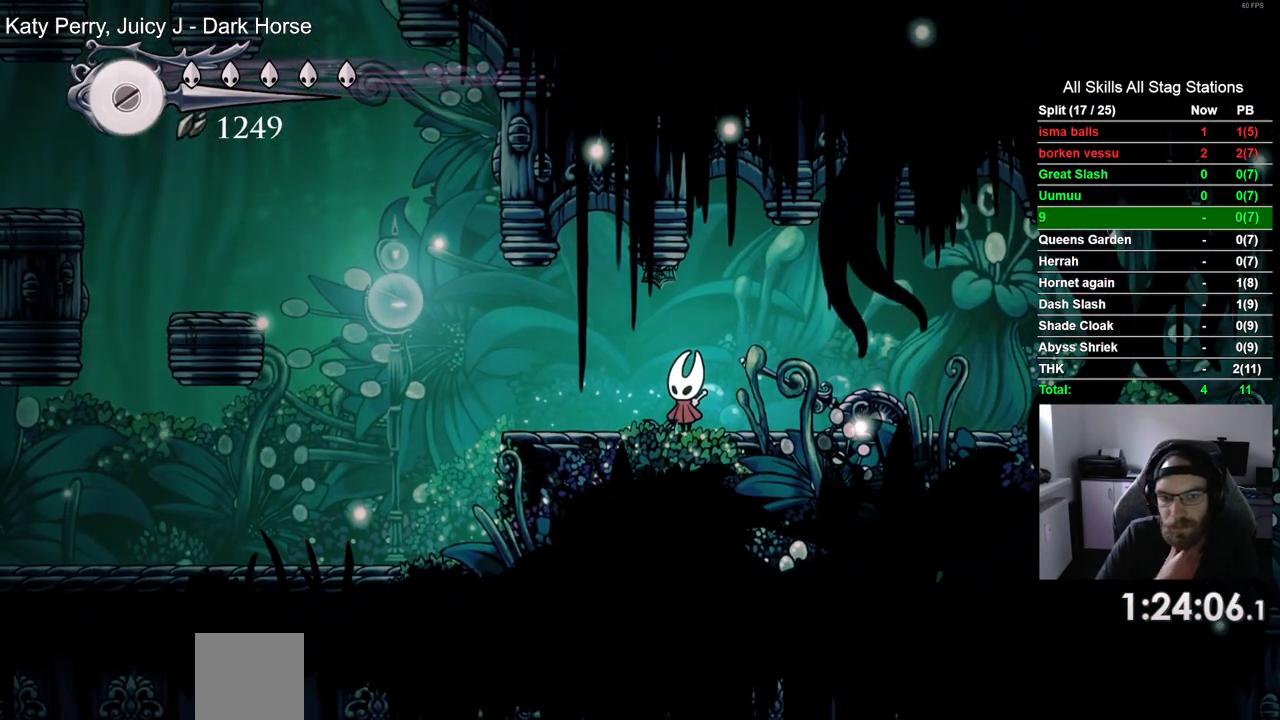
{"dt_ms": 500, "buttons": ["DPAD_LEFT"], "left_stick": "center", "right_stick": "center", "events": [[150, "DPAD_LEFT", "down"]]}
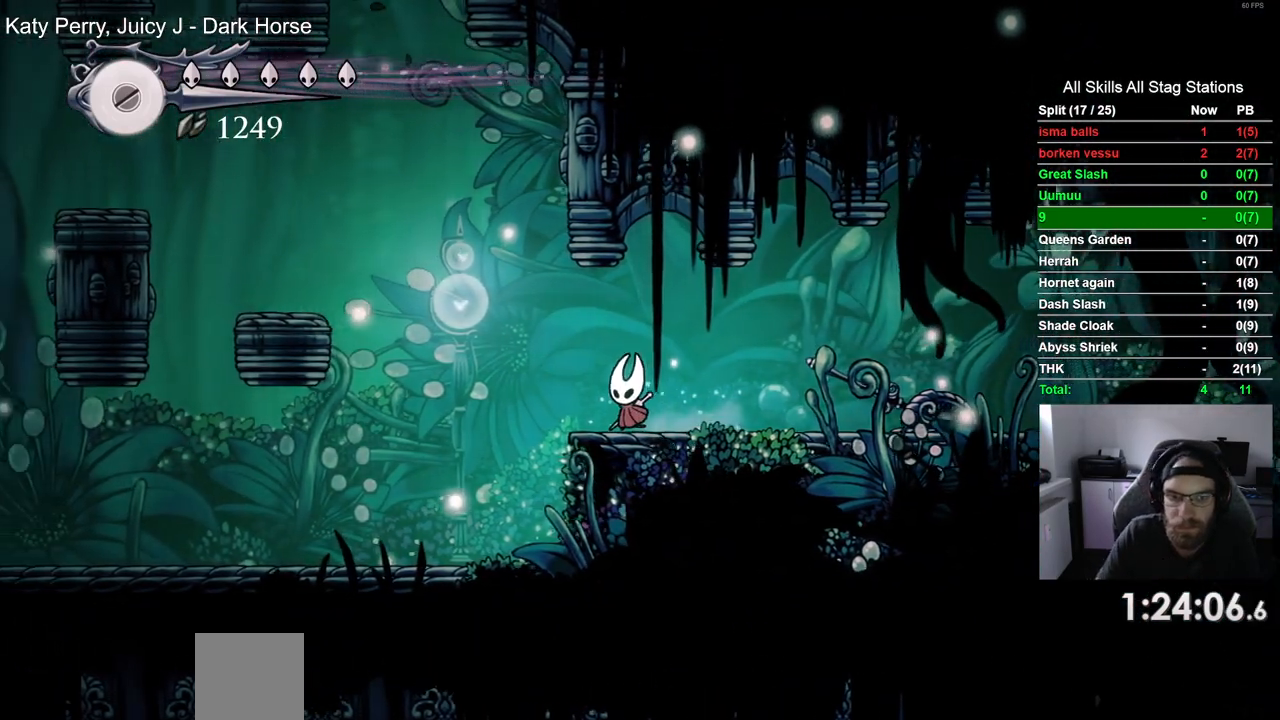
{"dt_ms": 500, "buttons": ["CROSS", "DPAD_LEFT"], "left_stick": "center", "right_stick": "center", "events": [[150, "CROSS", "down"]]}
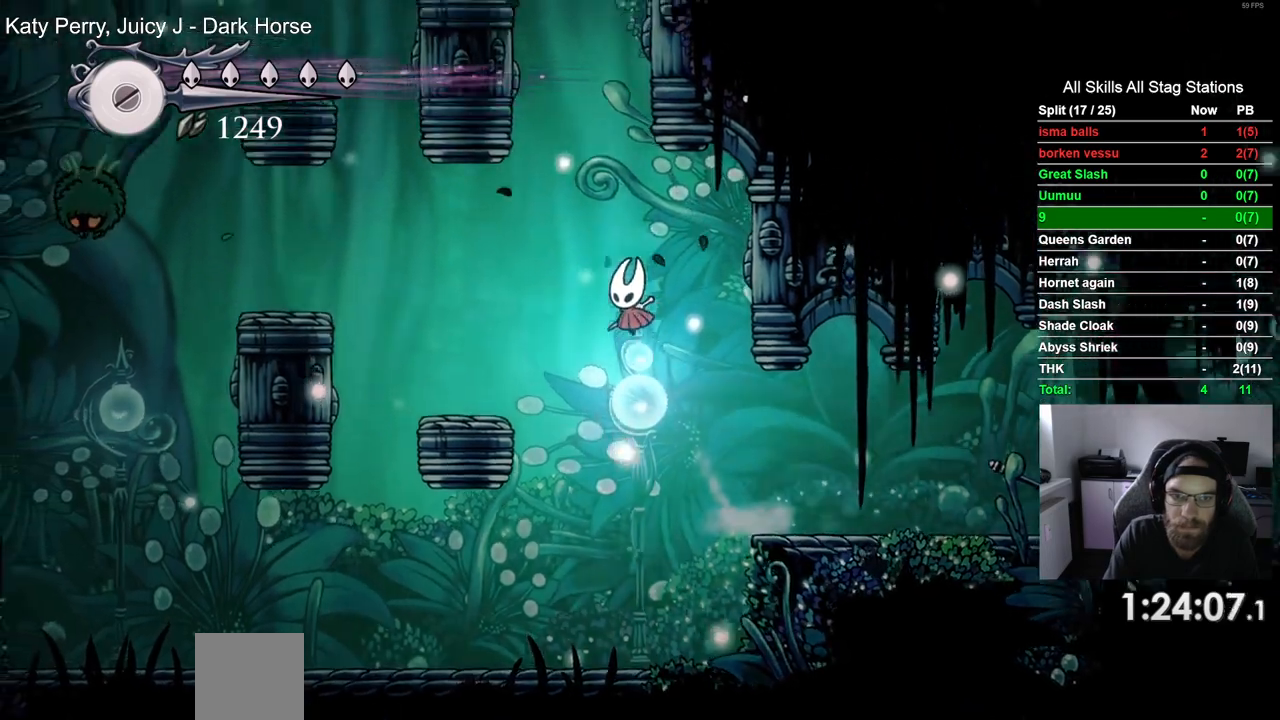
{"dt_ms": 500, "buttons": ["CROSS", "DPAD_LEFT"], "left_stick": "center", "right_stick": "center", "events": [[67, "CROSS", "up"], [450, "CROSS", "down"]]}
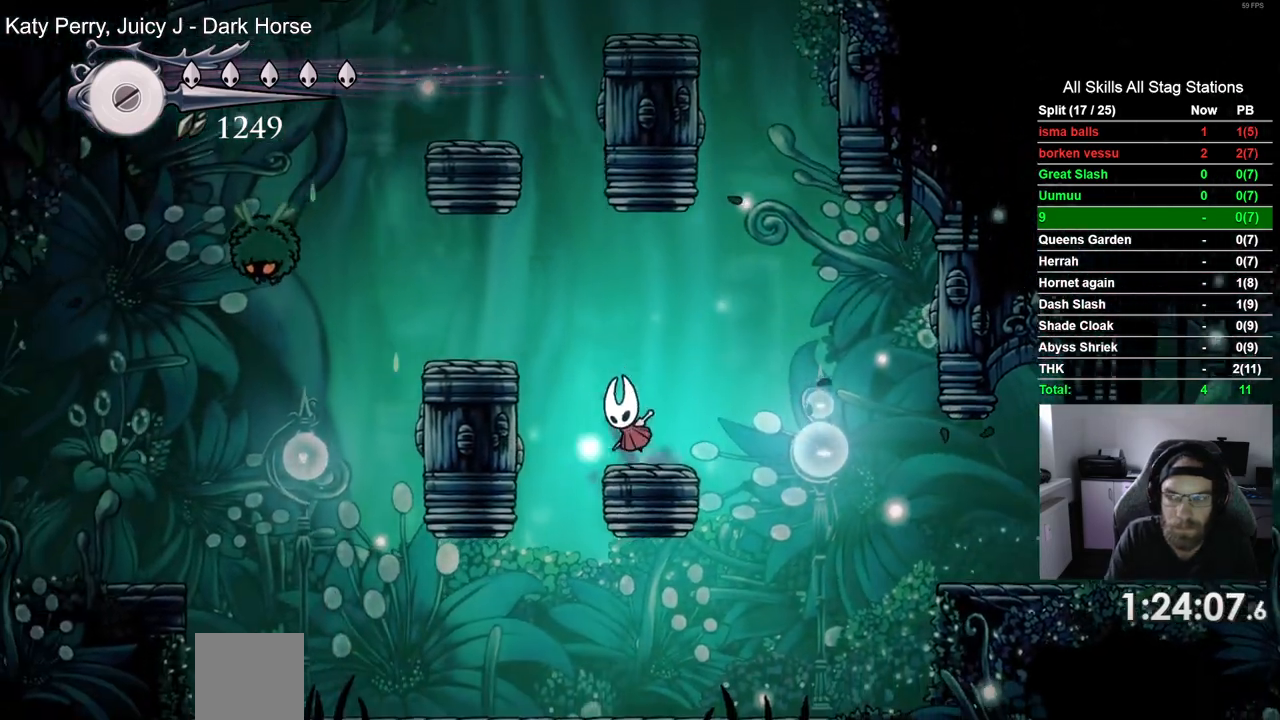
{"dt_ms": 500, "buttons": ["CROSS"], "left_stick": "center", "right_stick": "center", "events": [[33, "DPAD_LEFT", "up"], [167, "CROSS", "up"], [250, "CROSS", "down"], [283, "DPAD_LEFT", "down"], [433, "DPAD_LEFT", "up"]]}
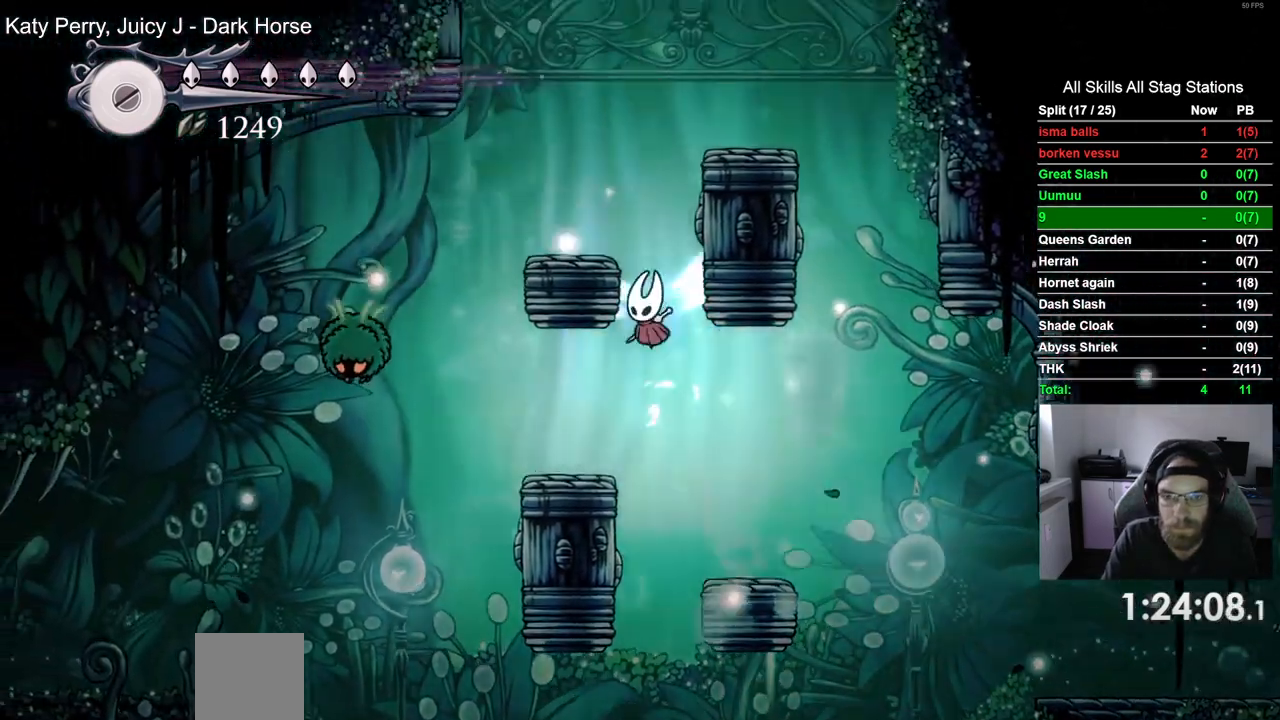
{"dt_ms": 1000, "buttons": ["CROSS", "DPAD_RIGHT"], "left_stick": "center", "right_stick": "center"}